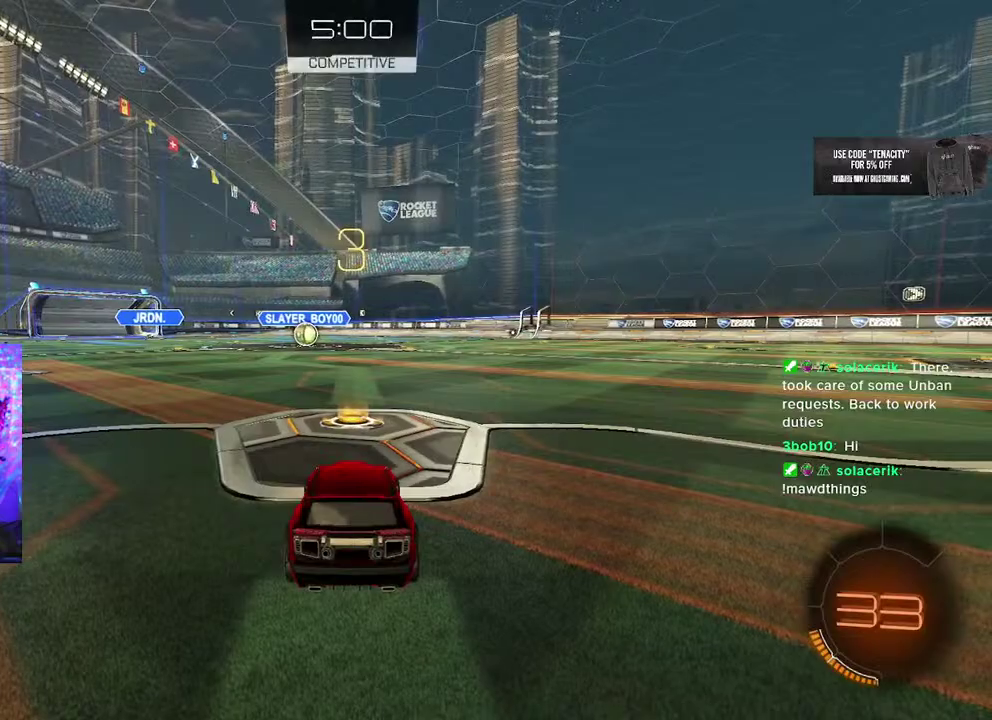
Gameplay with a controller (PlayStation layout); each line is a JSON object with the inputs held at the frame after it. "events" lists button and stick changes between this image and that frame as [ms after this image, input, new state], when the widget could be followed in between. This overlay highlights the sticks when they move; stick clicks (L3 R3) are not distinguishable. Not read: L1 R1.
{"buttons": ["TRIANGLE", "R2"], "left_stick": "center", "right_stick": "center", "events": [[267, "TRIANGLE", "down"], [350, "TRIANGLE", "up"], [467, "TRIANGLE", "down"]]}
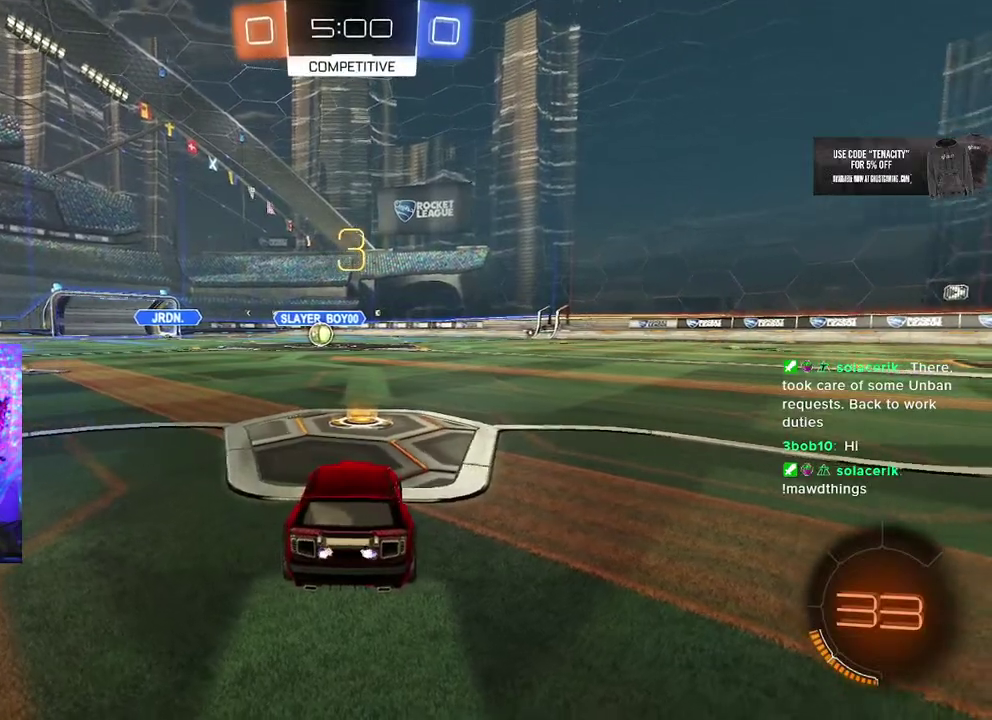
{"buttons": ["TRIANGLE", "R2"], "left_stick": "center", "right_stick": "center", "events": [[67, "TRIANGLE", "up"], [283, "R2", "up"], [467, "R2", "down"], [467, "TRIANGLE", "down"]]}
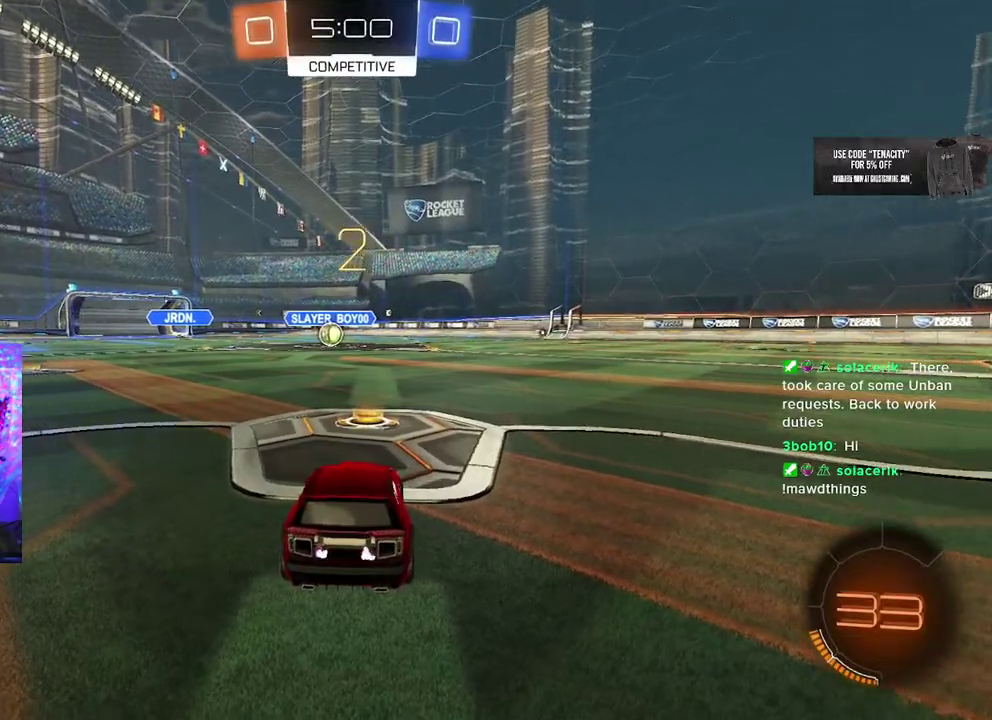
{"buttons": ["R2"], "left_stick": "center", "right_stick": "center", "events": [[67, "TRIANGLE", "up"]]}
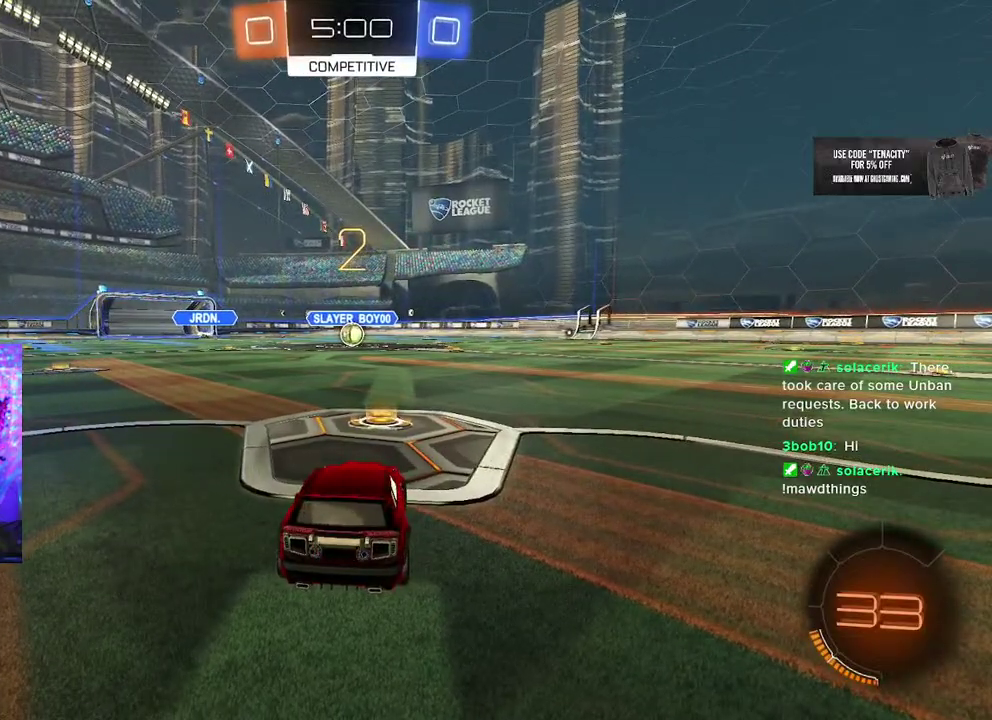
{"buttons": ["R2"], "left_stick": "center", "right_stick": "center", "events": []}
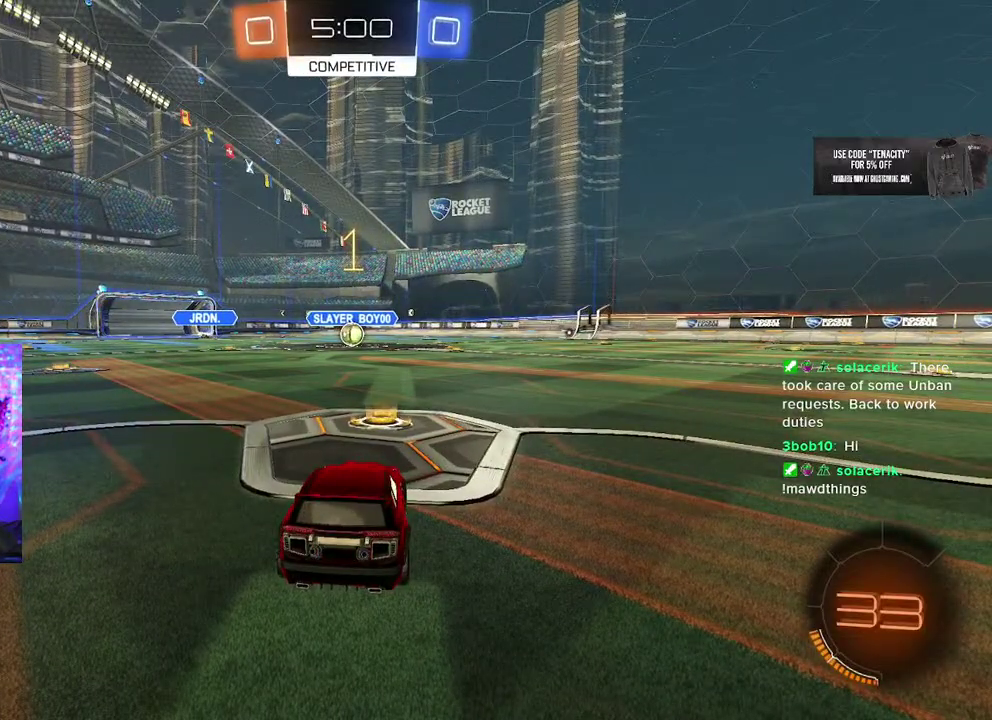
{"buttons": ["R2"], "left_stick": "center", "right_stick": "center", "events": []}
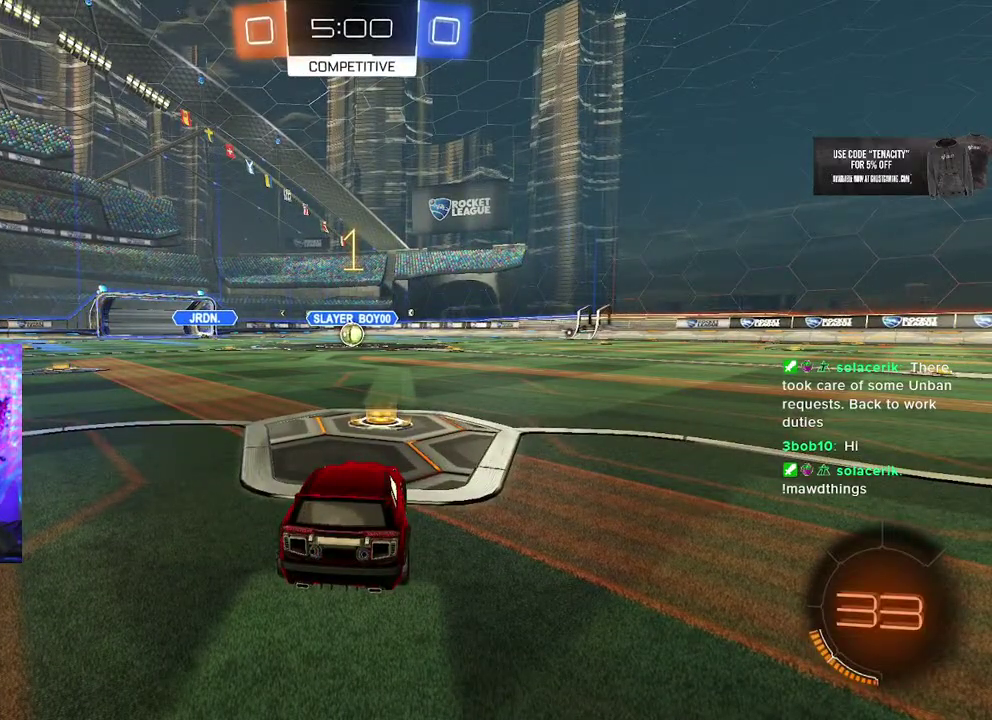
{"buttons": ["R2"], "left_stick": "up", "right_stick": "center", "events": [[350, "left_stick", "up-right"], [383, "CROSS", "down"], [433, "left_stick", "up"], [483, "CROSS", "up"]]}
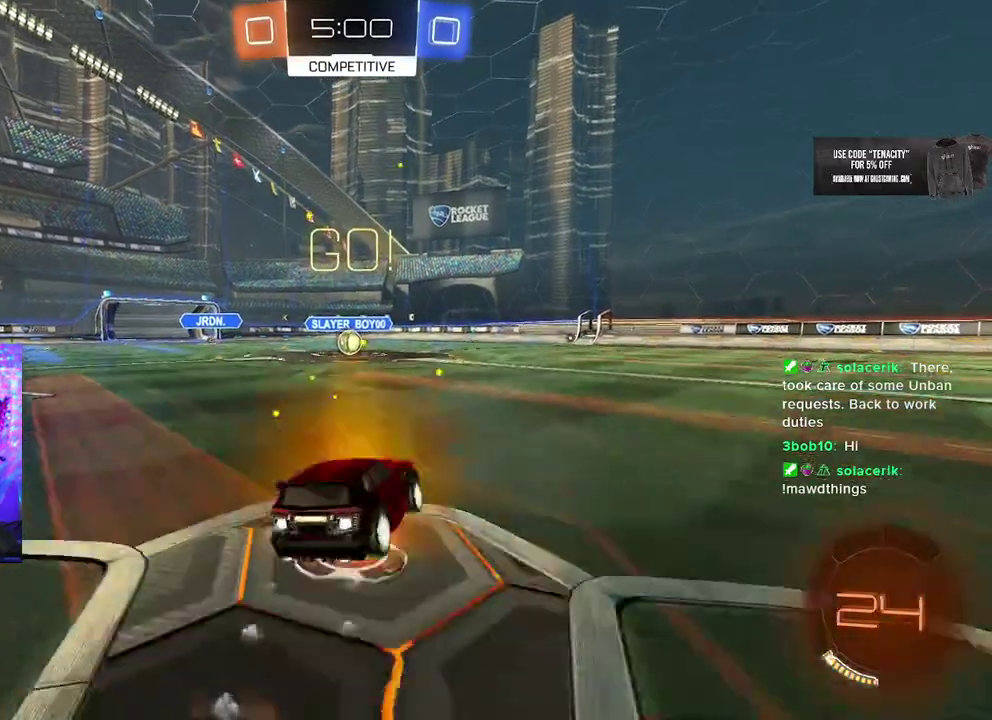
{"buttons": ["SQUARE", "R2"], "left_stick": "down-left", "right_stick": "center", "events": [[33, "CROSS", "down"], [67, "SQUARE", "down"], [67, "left_stick", "down-right"], [117, "CROSS", "up"], [183, "left_stick", "down"], [350, "left_stick", "down-left"]]}
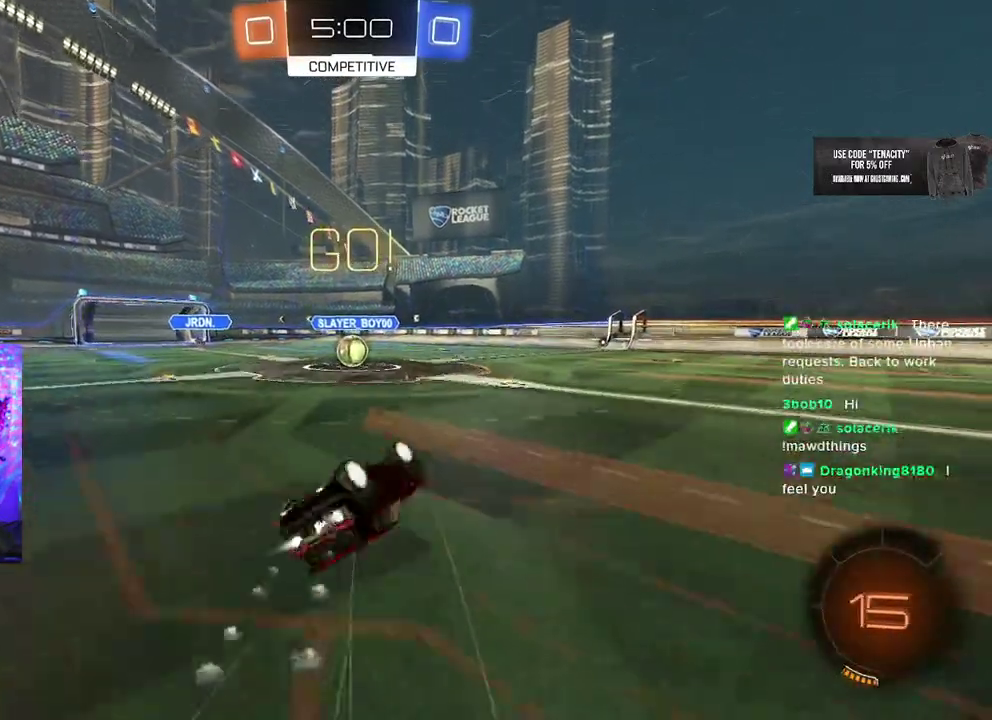
{"buttons": ["R2"], "left_stick": "center", "right_stick": "center", "events": [[283, "left_stick", "center"], [317, "SQUARE", "up"]]}